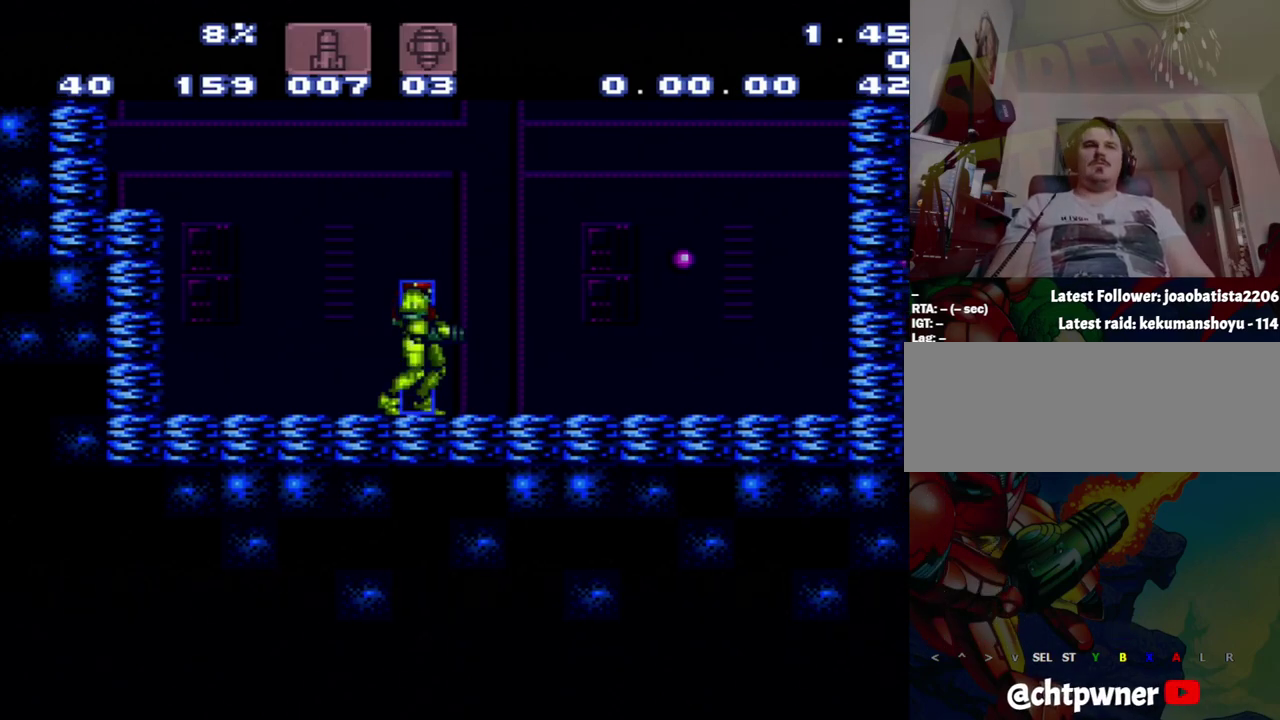
Gameplay with a controller (Nintendo layout); each line is a JSON object with the inputs held at the frame after it. "events" lists button and stick changes between this image and that frame as [ms after this image, input, new state], when the widget could be followed in between. Not read: L3 R3.
{"buttons": ["B"], "events": [[50, "B", "down"]]}
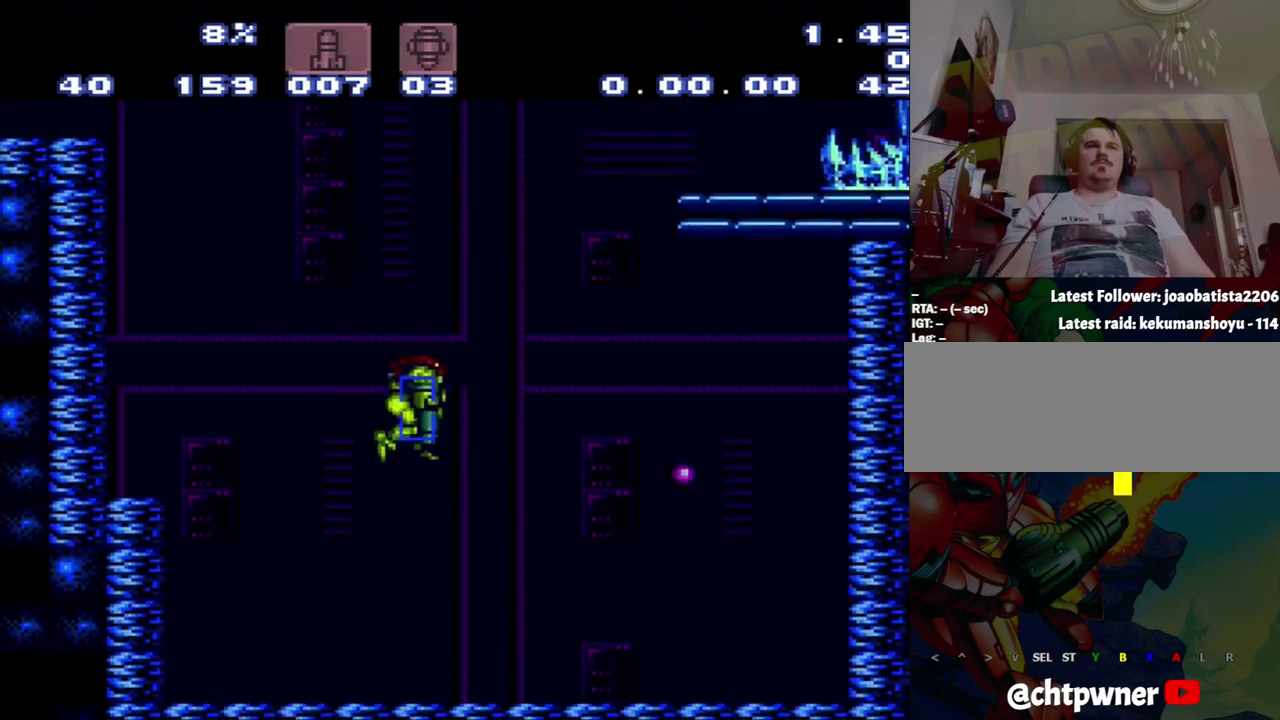
{"buttons": [], "events": [[33, "B", "up"]]}
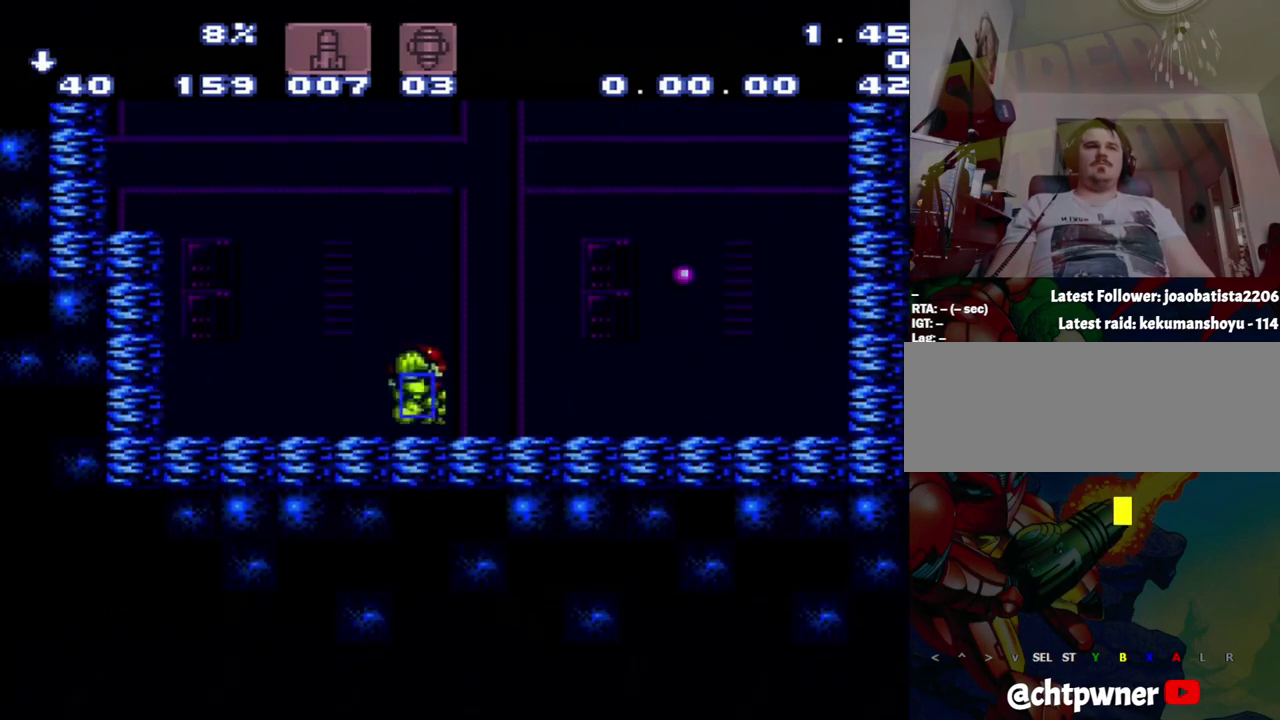
{"buttons": [], "events": []}
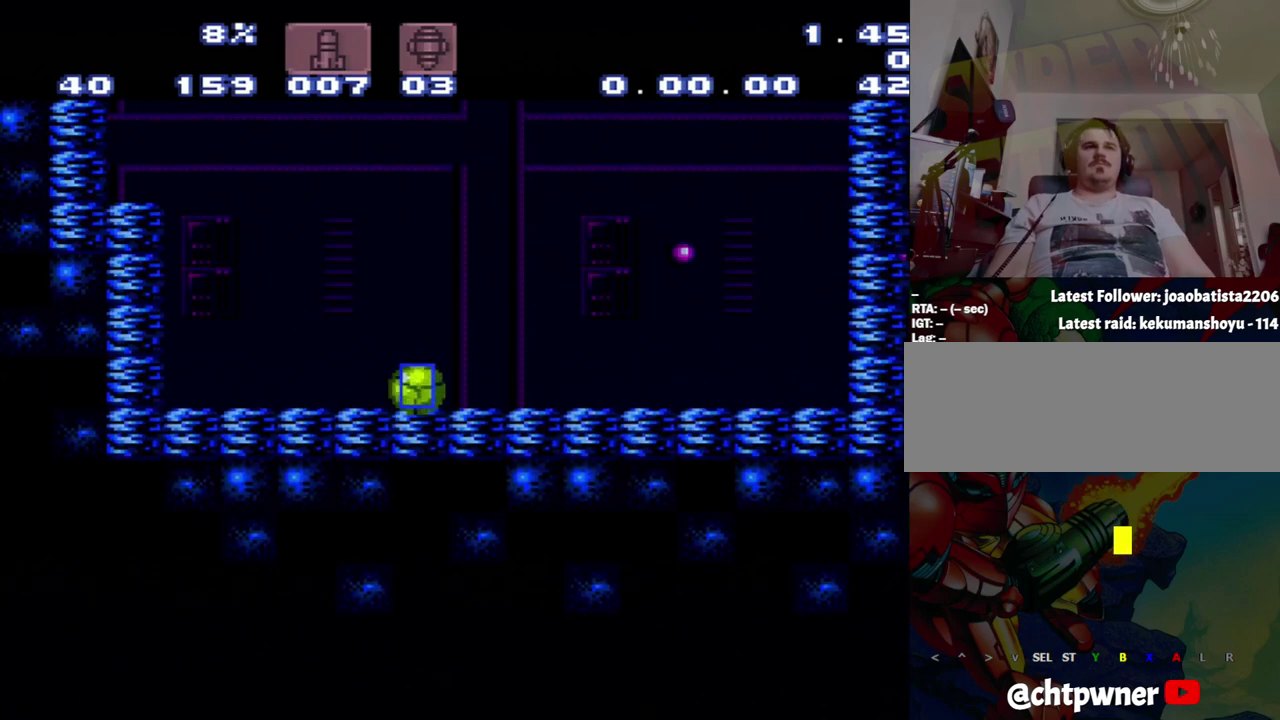
{"buttons": [], "events": []}
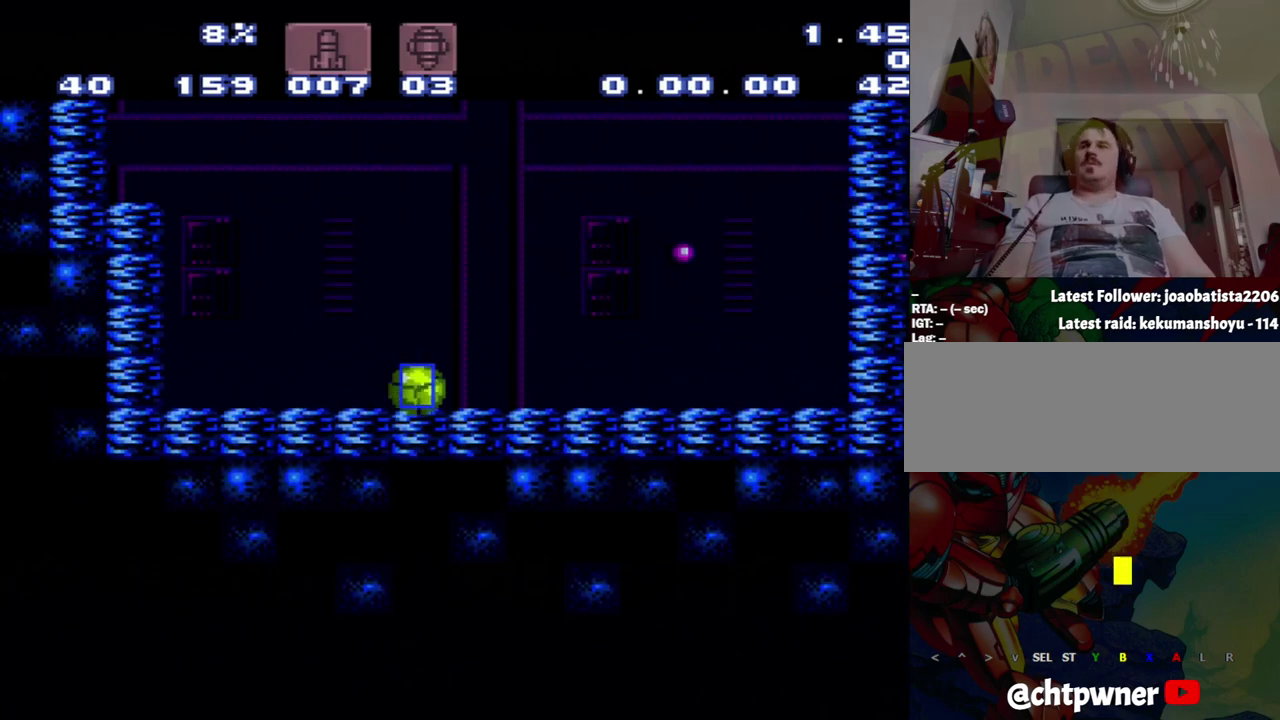
{"buttons": [], "events": [[150, "DPAD_UP", "down"], [217, "DPAD_UP", "up"]]}
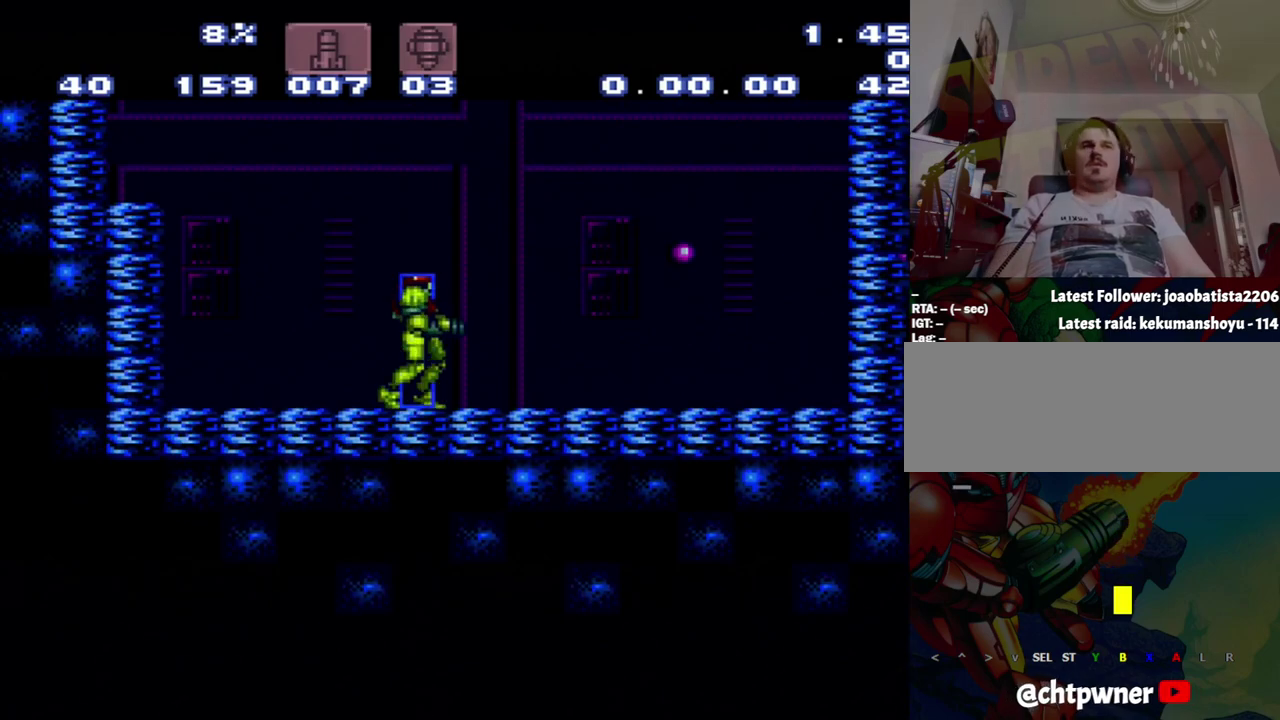
{"buttons": [], "events": [[200, "B", "down"], [317, "B", "up"]]}
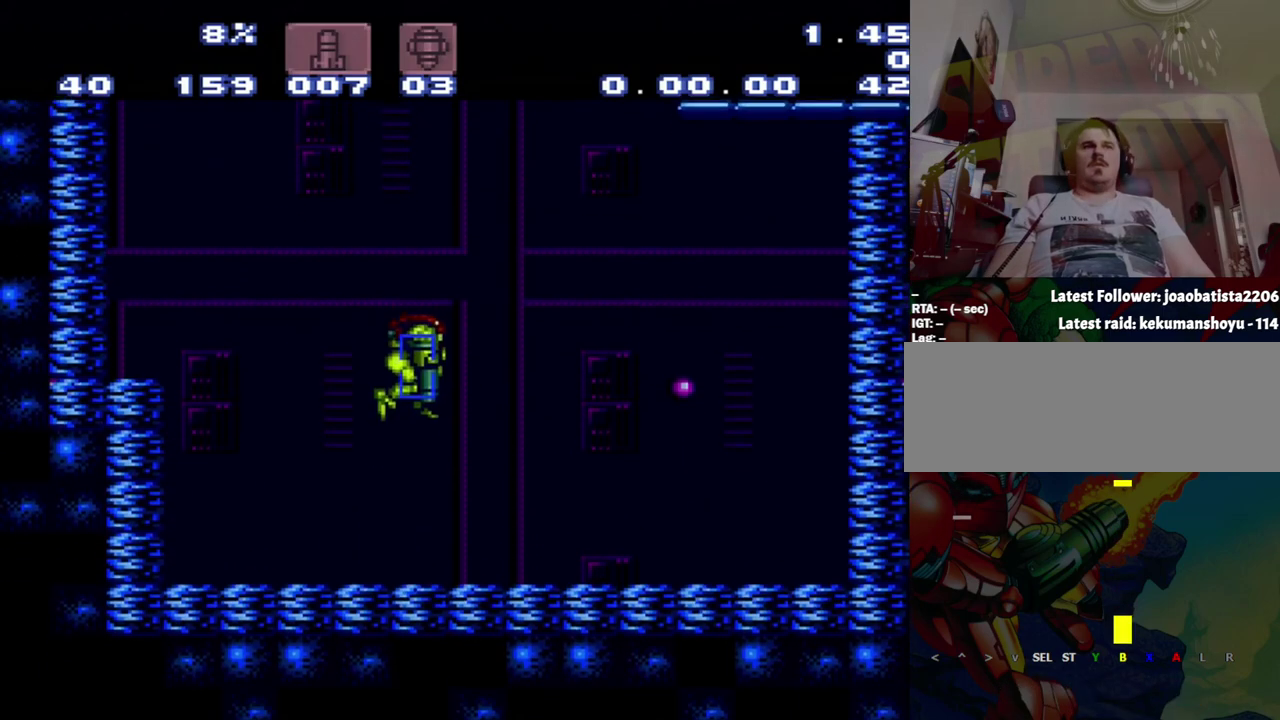
{"buttons": ["DPAD_DOWN"], "events": [[333, "DPAD_DOWN", "down"]]}
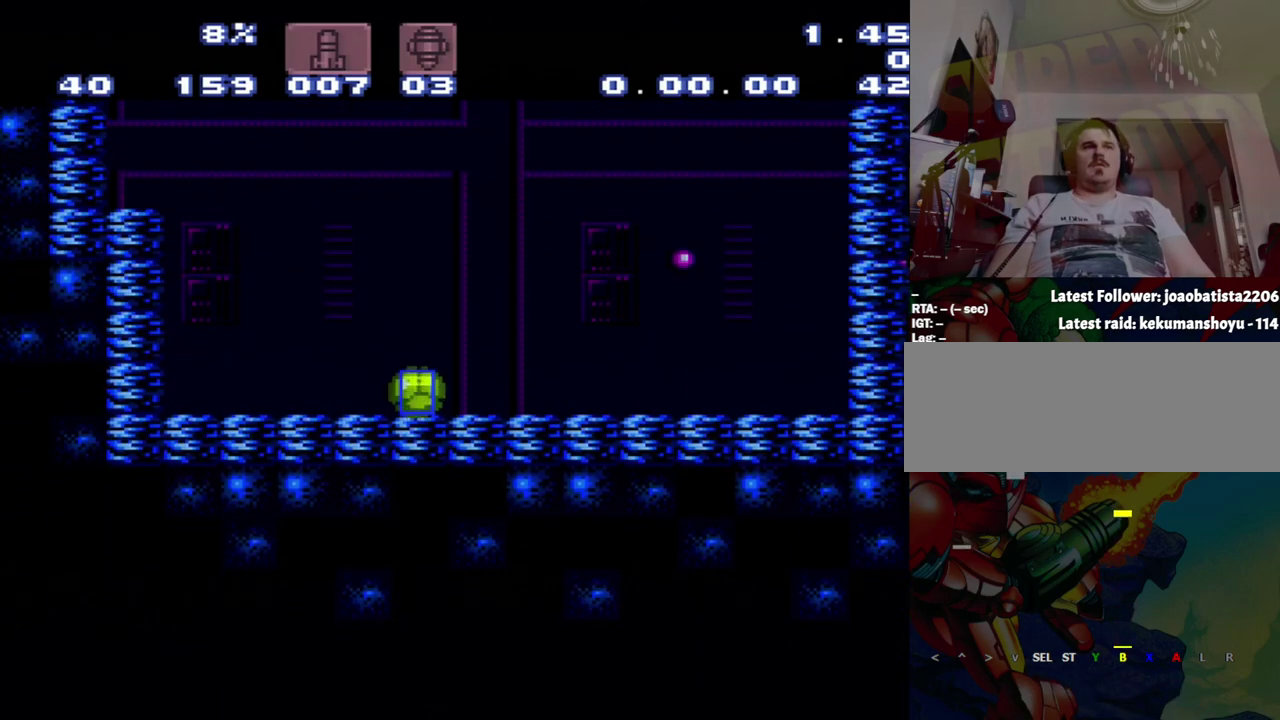
{"buttons": [], "events": [[17, "DPAD_DOWN", "up"]]}
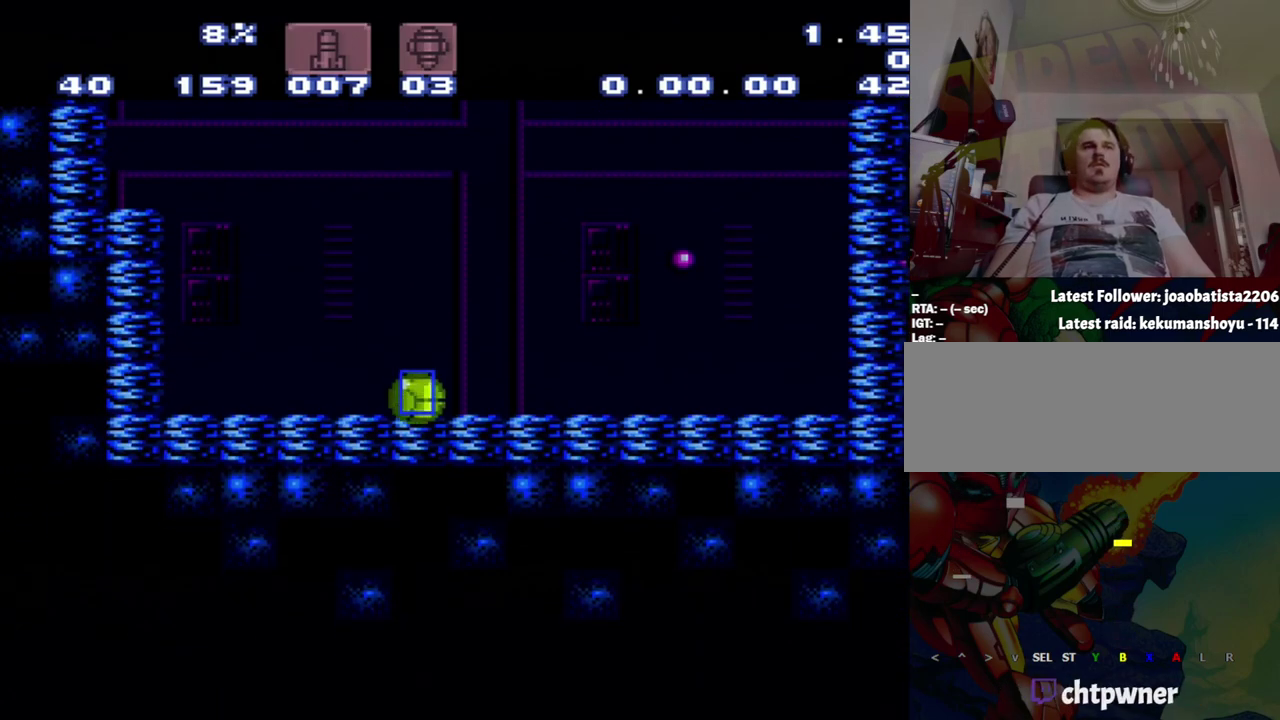
{"buttons": ["DPAD_UP"], "events": [[333, "DPAD_UP", "down"]]}
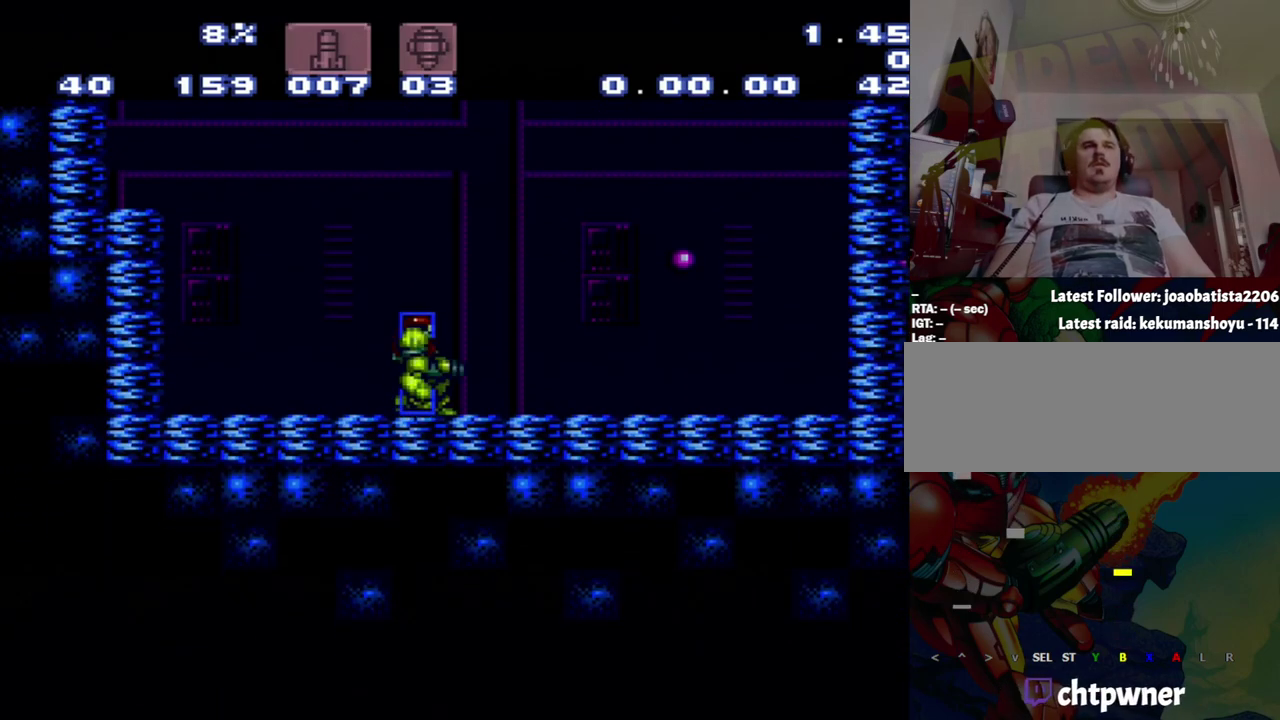
{"buttons": [], "events": [[117, "DPAD_UP", "up"], [367, "B", "down"], [467, "B", "up"]]}
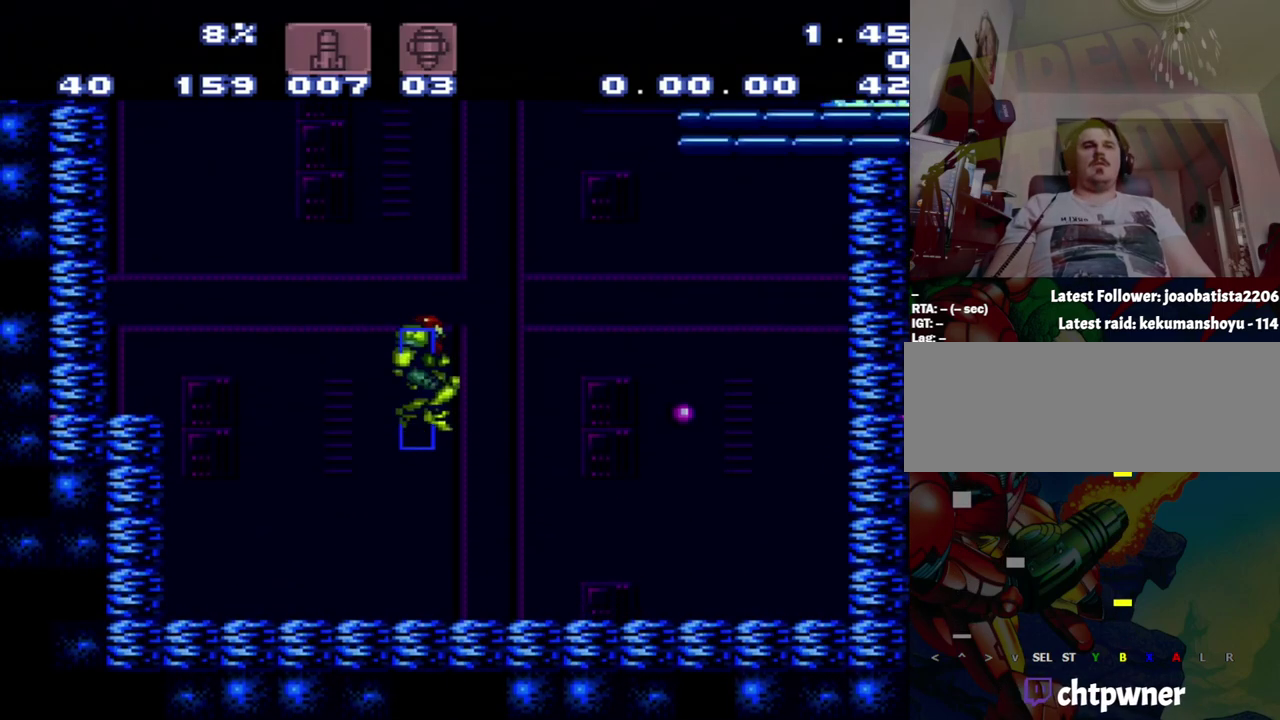
{"buttons": ["DPAD_DOWN"], "events": [[500, "DPAD_DOWN", "down"]]}
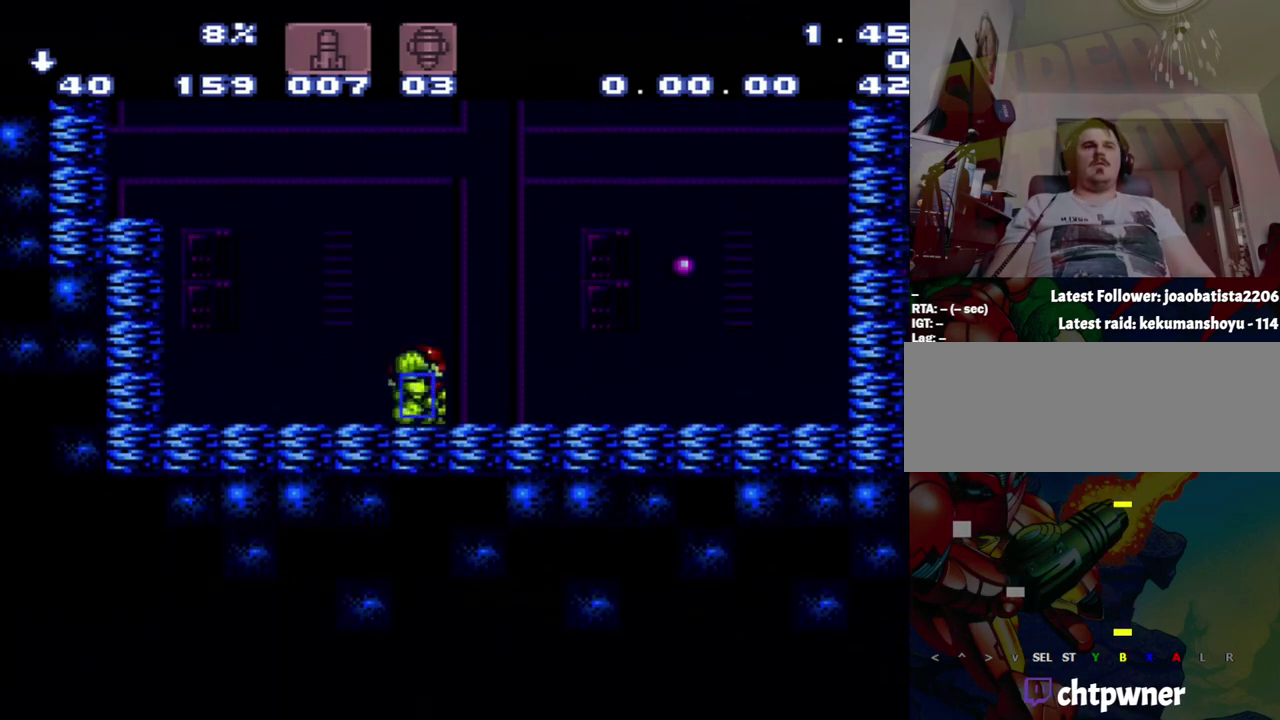
{"buttons": [], "events": [[183, "DPAD_DOWN", "up"]]}
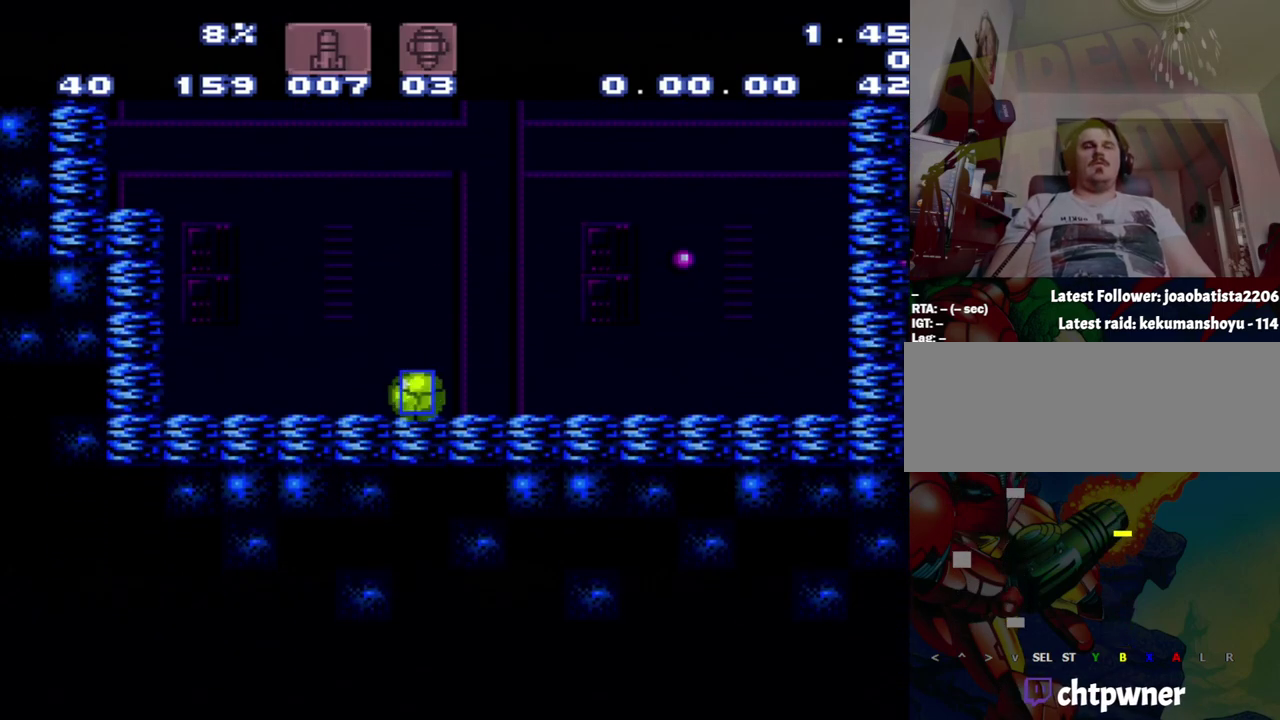
{"buttons": [], "events": [[217, "DPAD_UP", "down"], [300, "DPAD_UP", "up"]]}
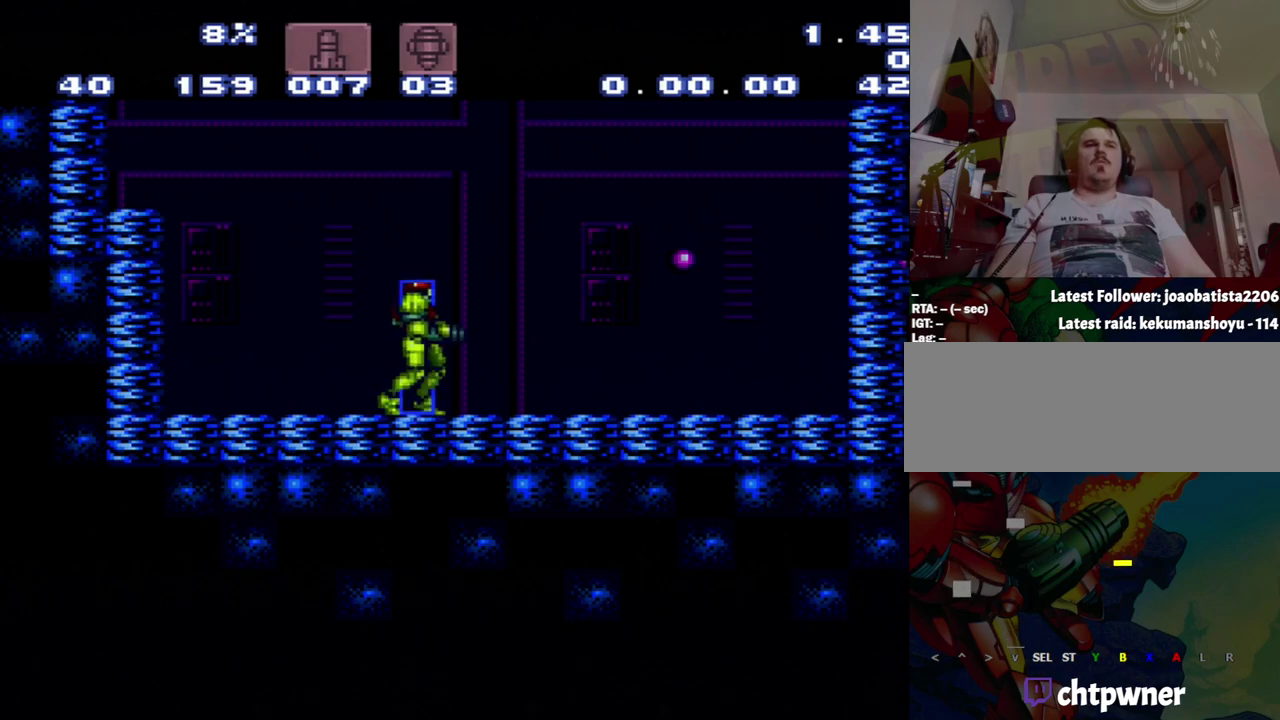
{"buttons": ["B"], "events": [[267, "B", "down"]]}
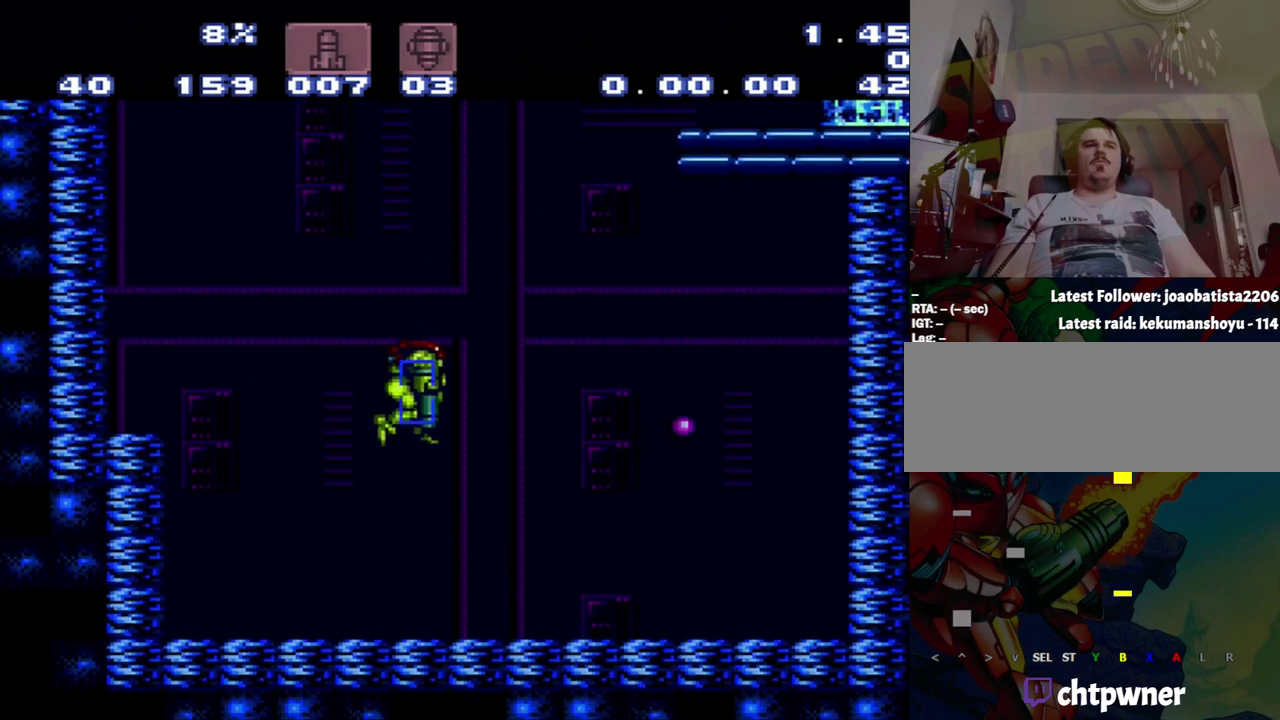
{"buttons": [], "events": [[33, "B", "up"]]}
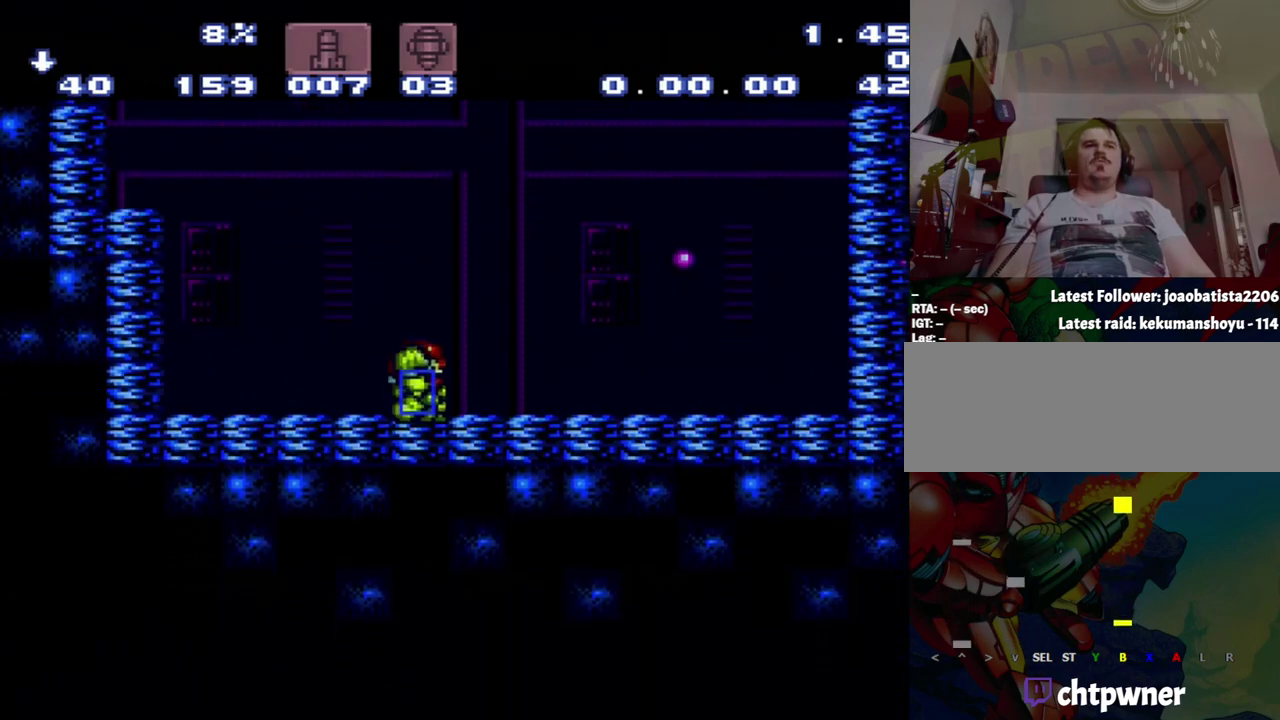
{"buttons": [], "events": []}
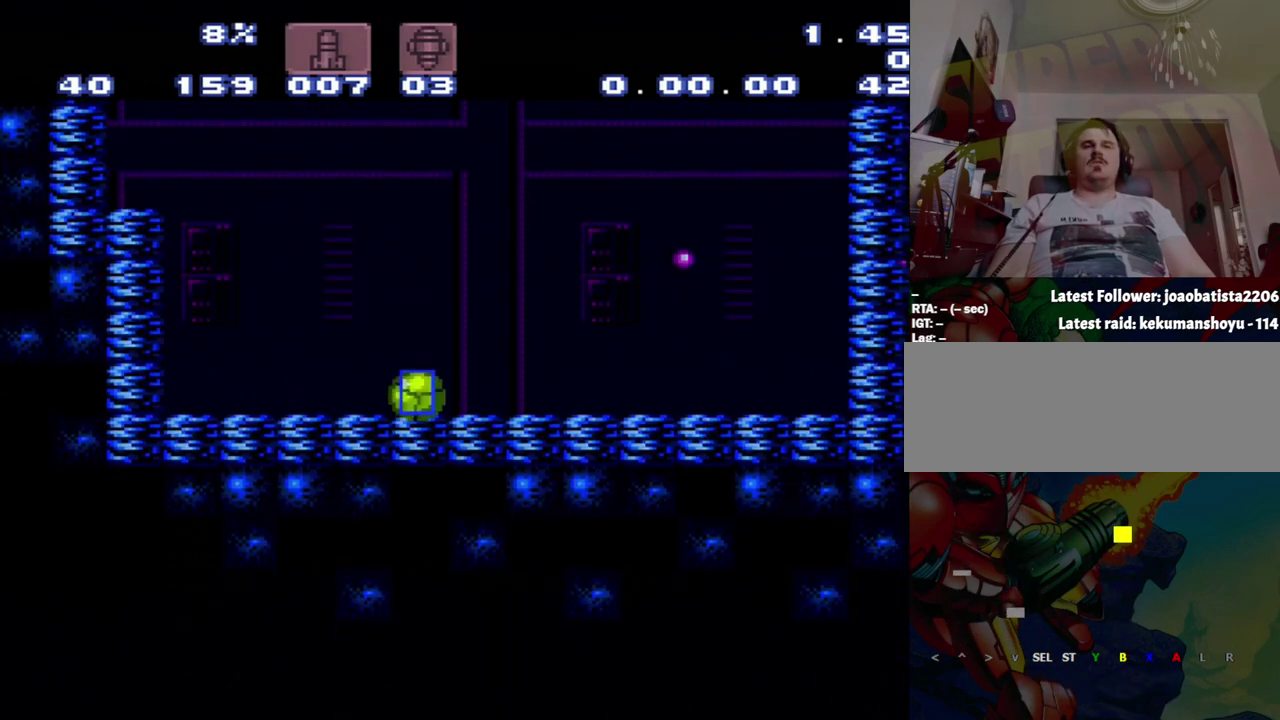
{"buttons": [], "events": []}
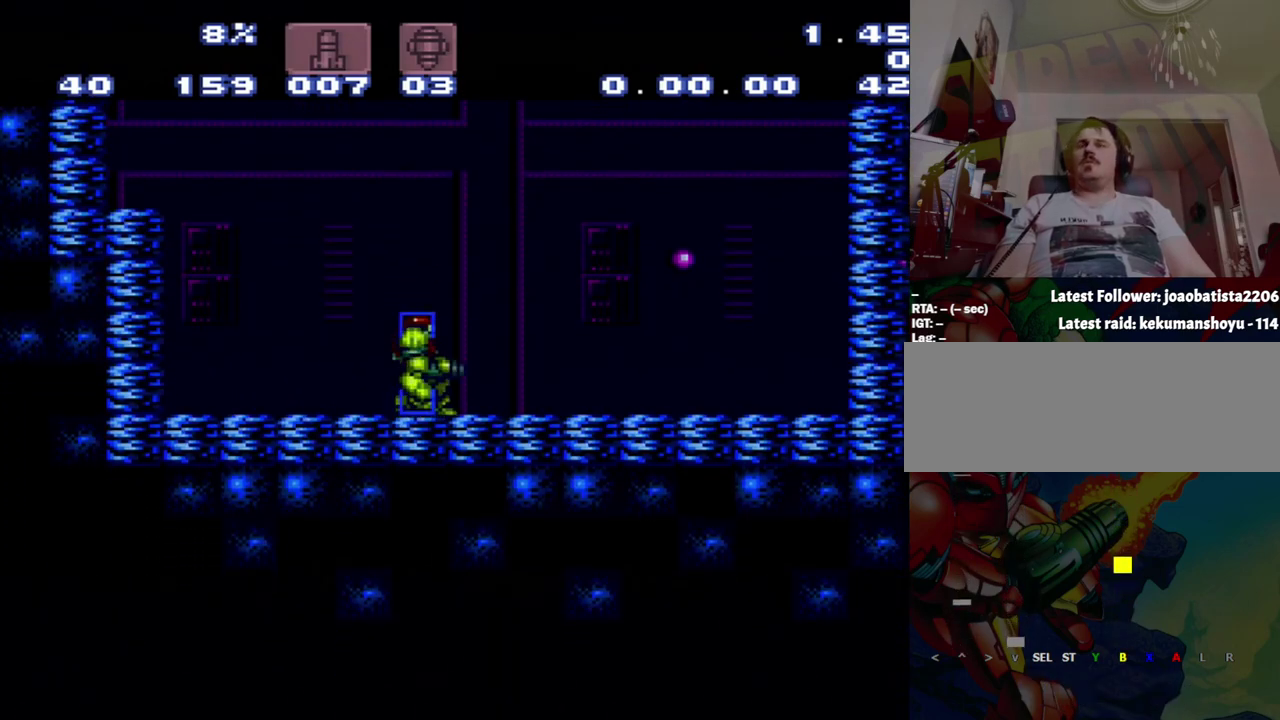
{"buttons": [], "events": []}
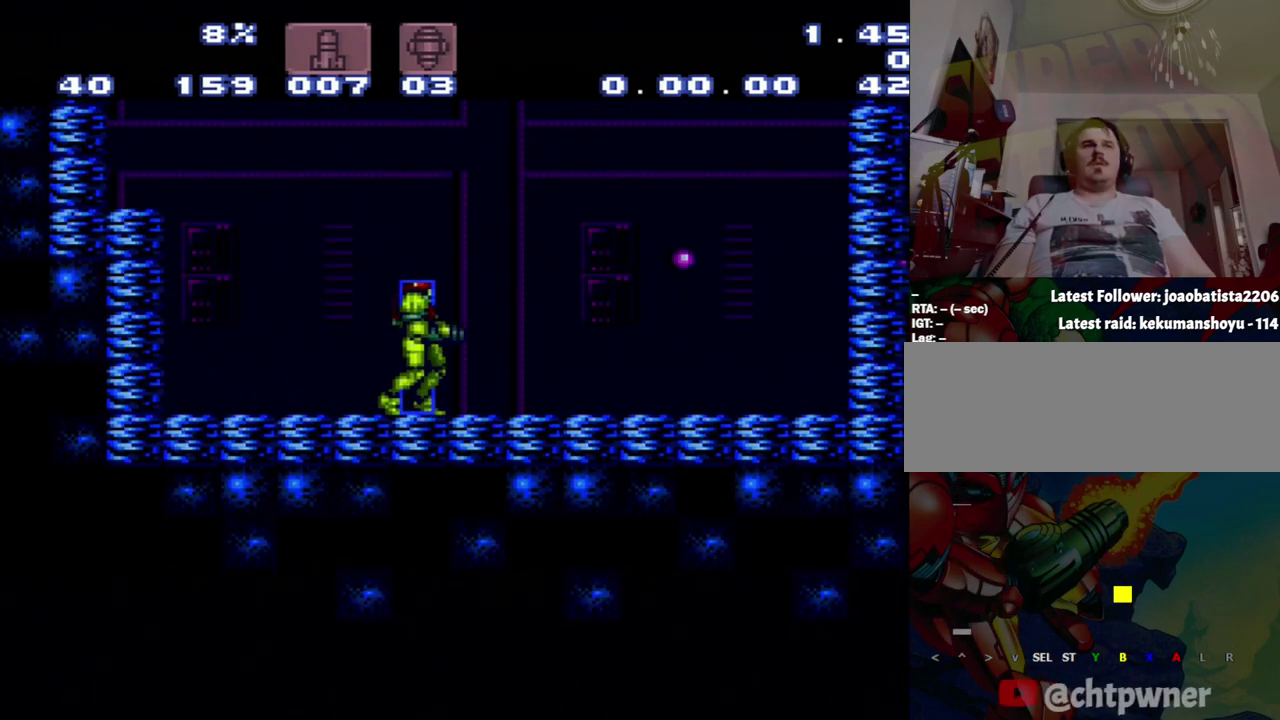
{"buttons": ["DPAD_DOWN"], "events": [[200, "B", "down"], [283, "DPAD_DOWN", "down"], [467, "B", "up"]]}
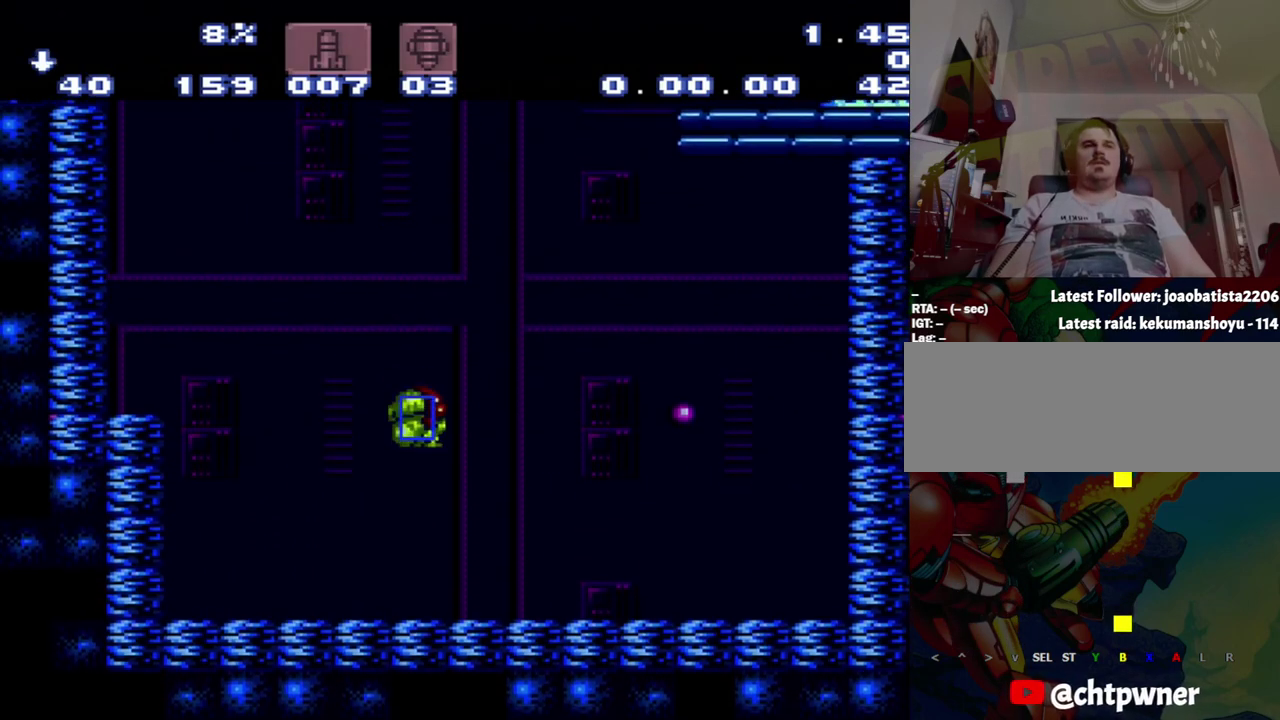
{"buttons": [], "events": [[50, "DPAD_DOWN", "up"]]}
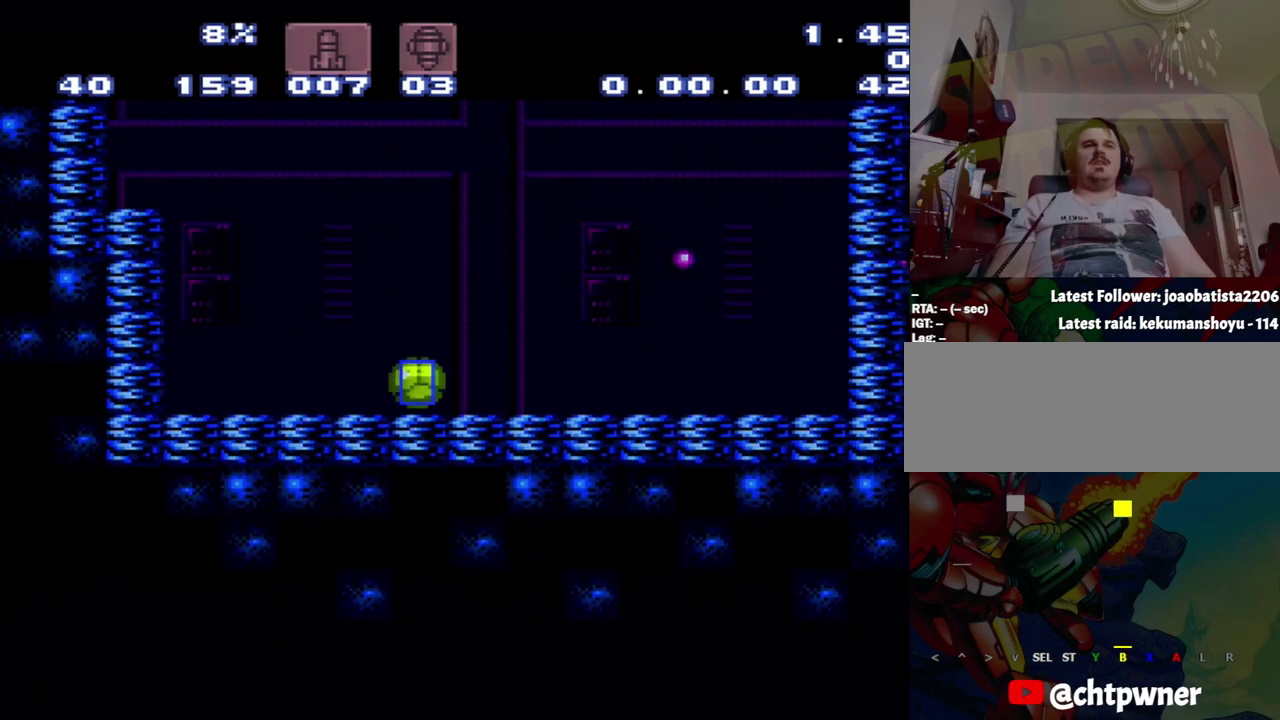
{"buttons": [], "events": []}
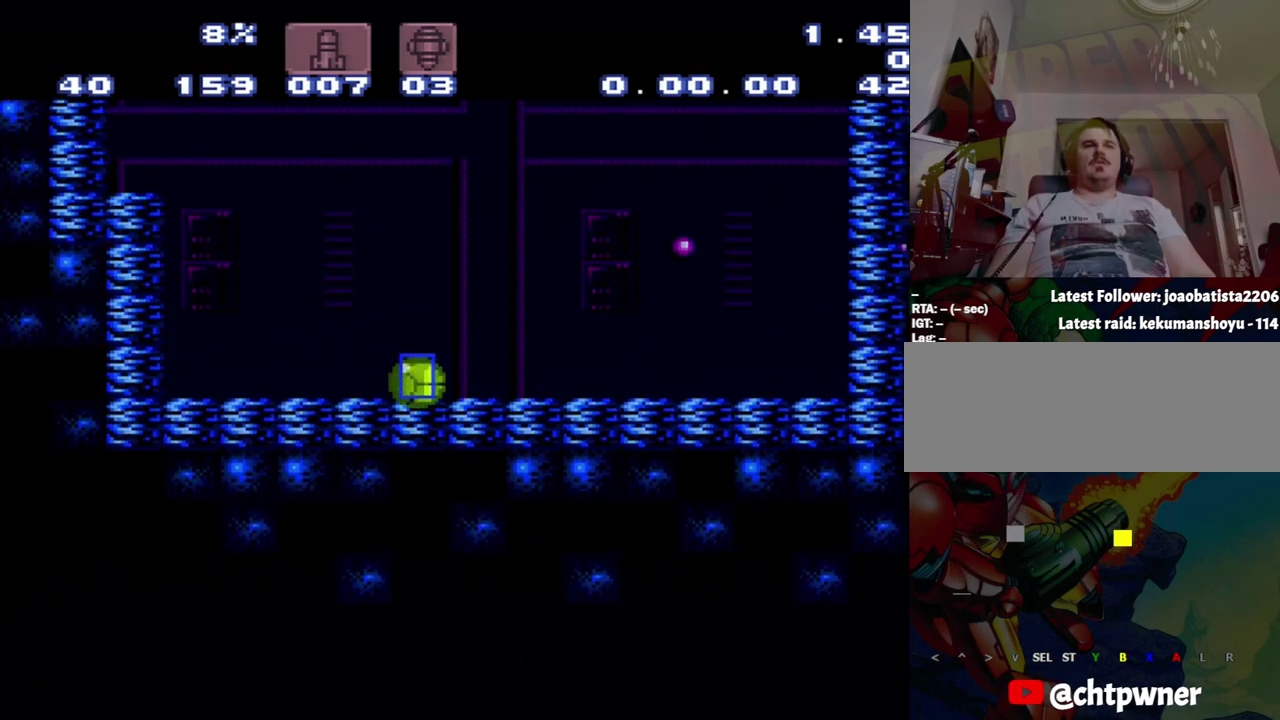
{"buttons": ["DPAD_UP"], "events": [[150, "DPAD_UP", "down"]]}
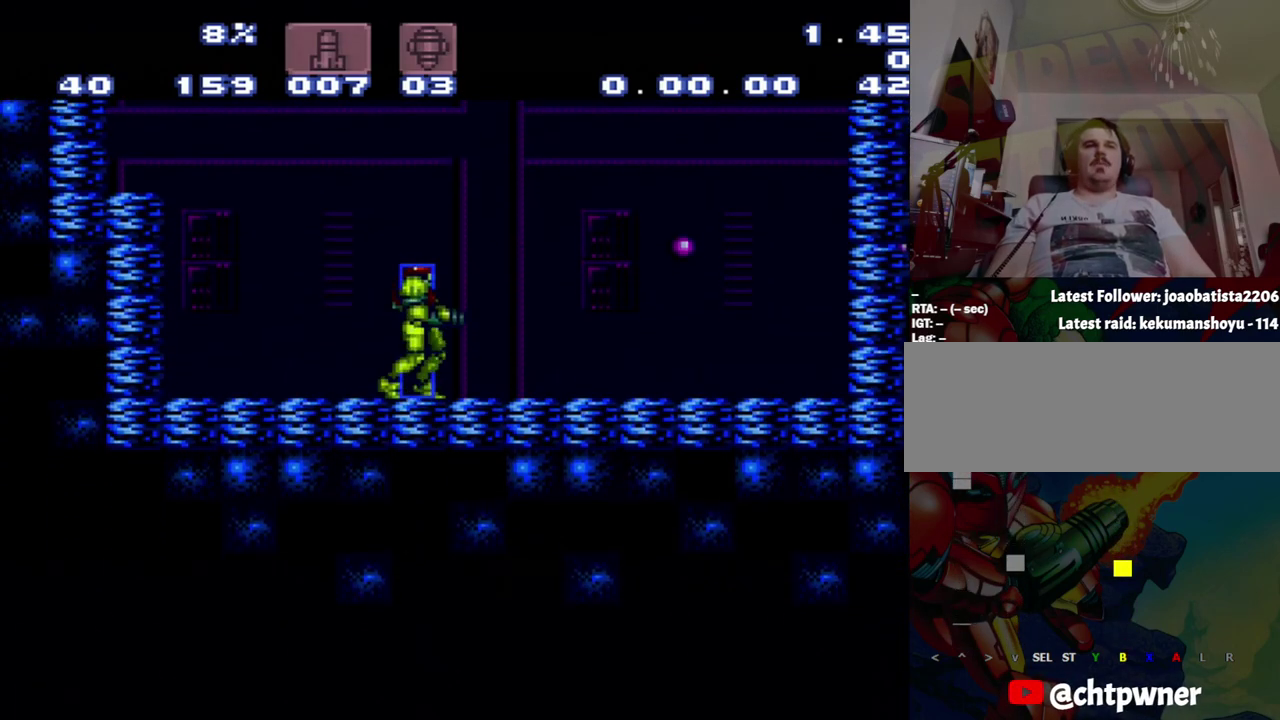
{"buttons": [], "events": [[100, "B", "down"], [100, "DPAD_UP", "up"], [367, "B", "up"]]}
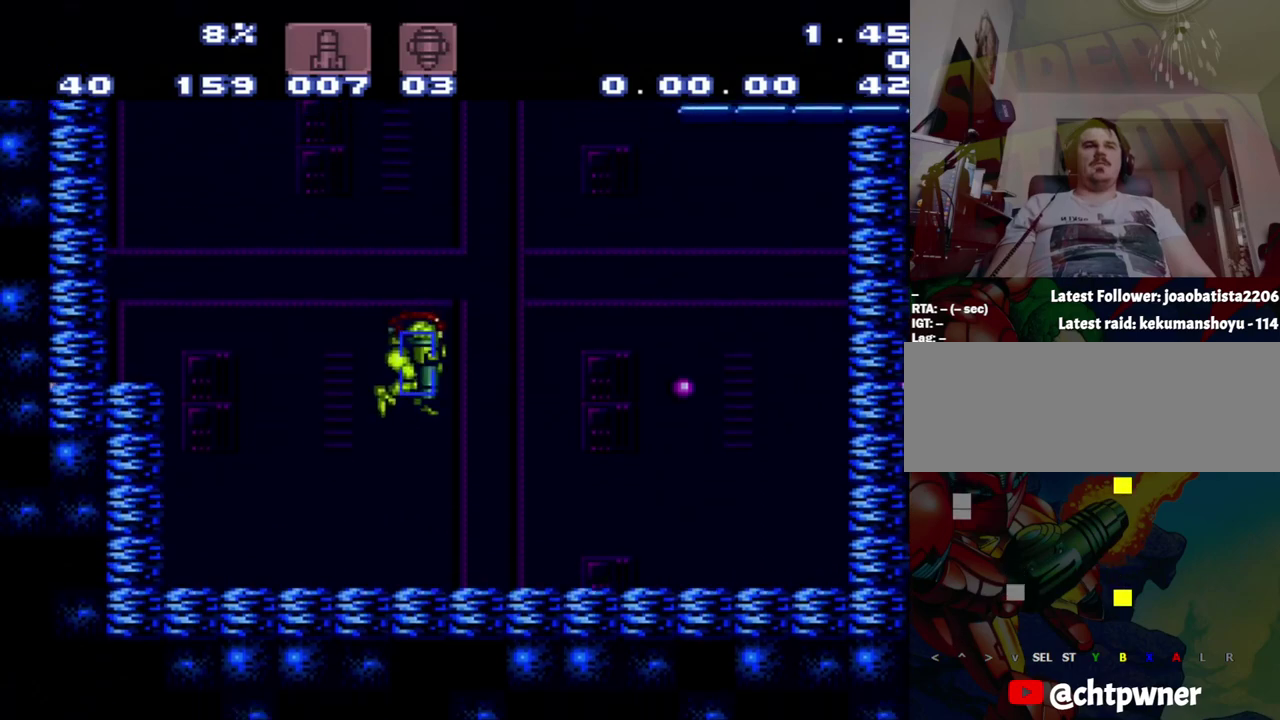
{"buttons": [], "events": []}
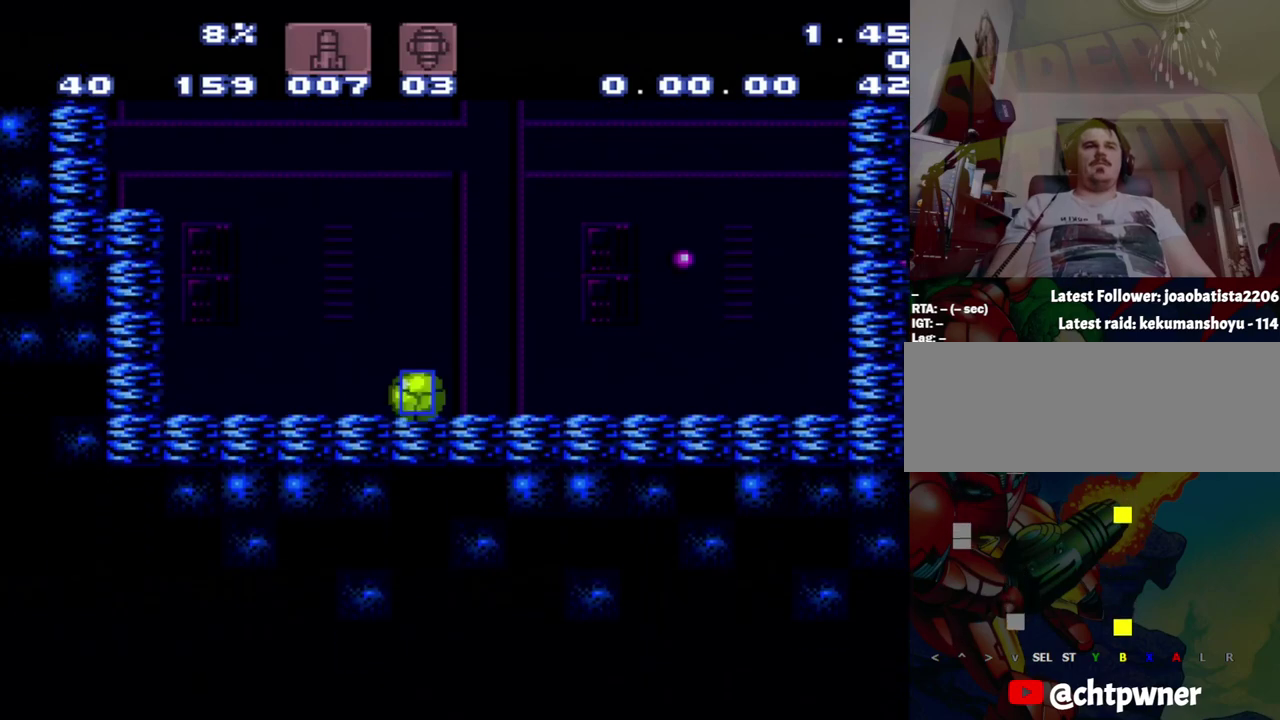
{"buttons": [], "events": []}
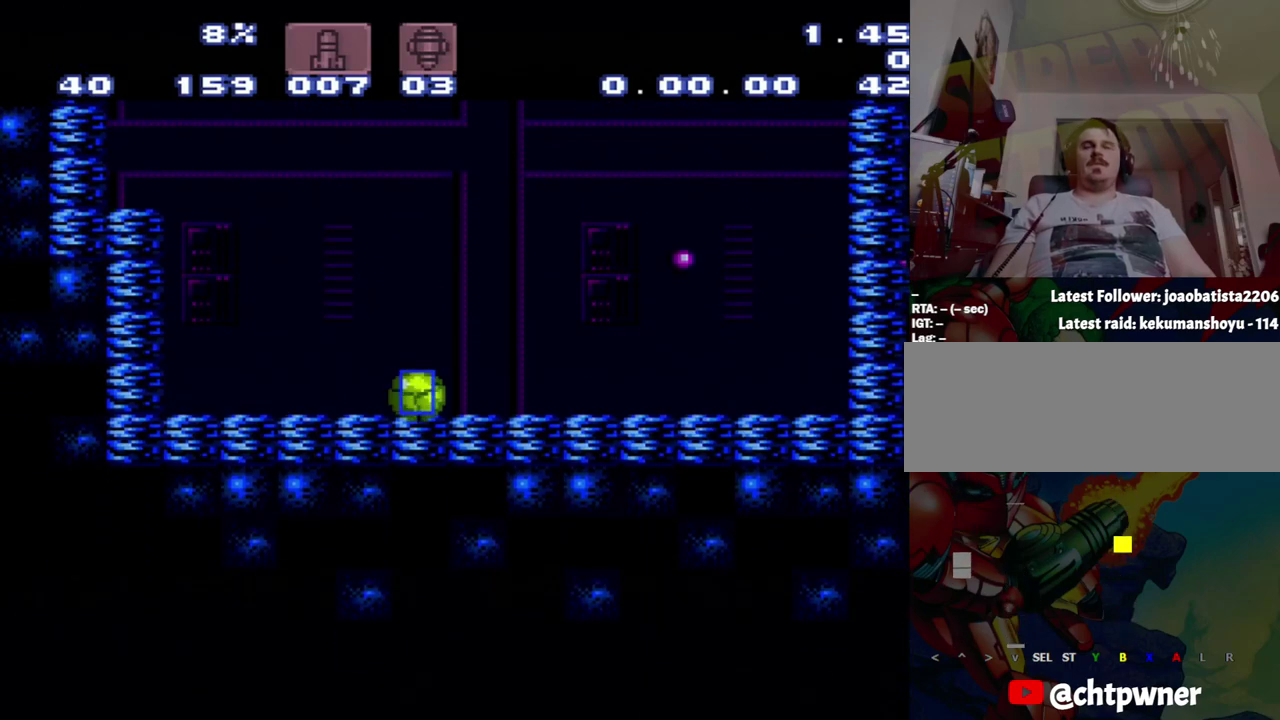
{"buttons": ["DPAD_UP"], "events": [[283, "DPAD_UP", "down"]]}
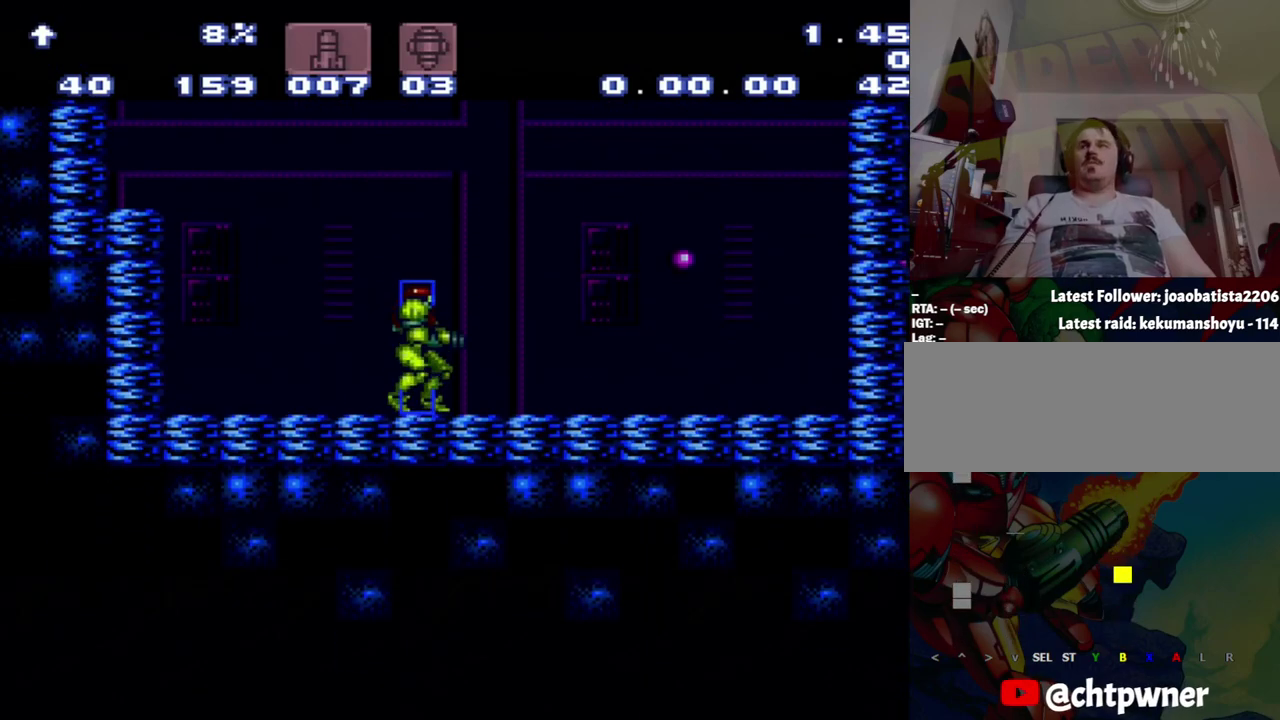
{"buttons": ["B"], "events": [[67, "DPAD_UP", "up"], [267, "B", "down"]]}
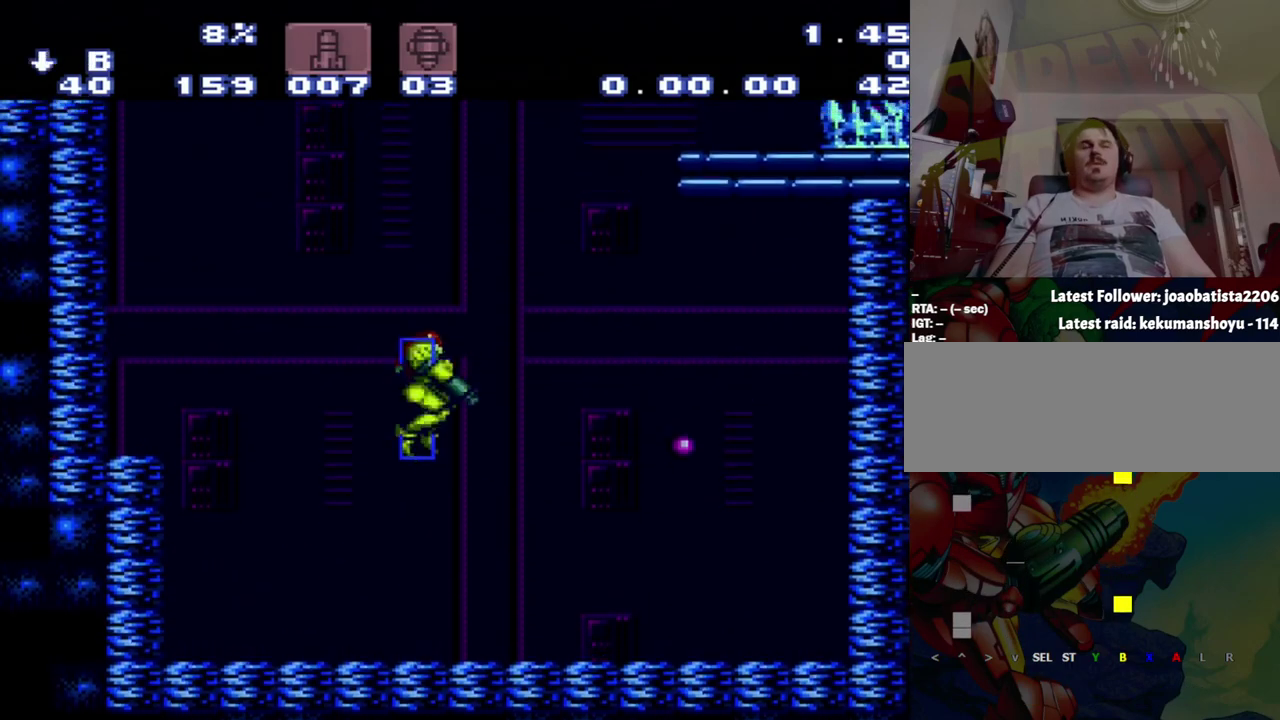
{"buttons": [], "events": [[33, "DPAD_DOWN", "down"], [67, "B", "up"], [83, "DPAD_DOWN", "up"]]}
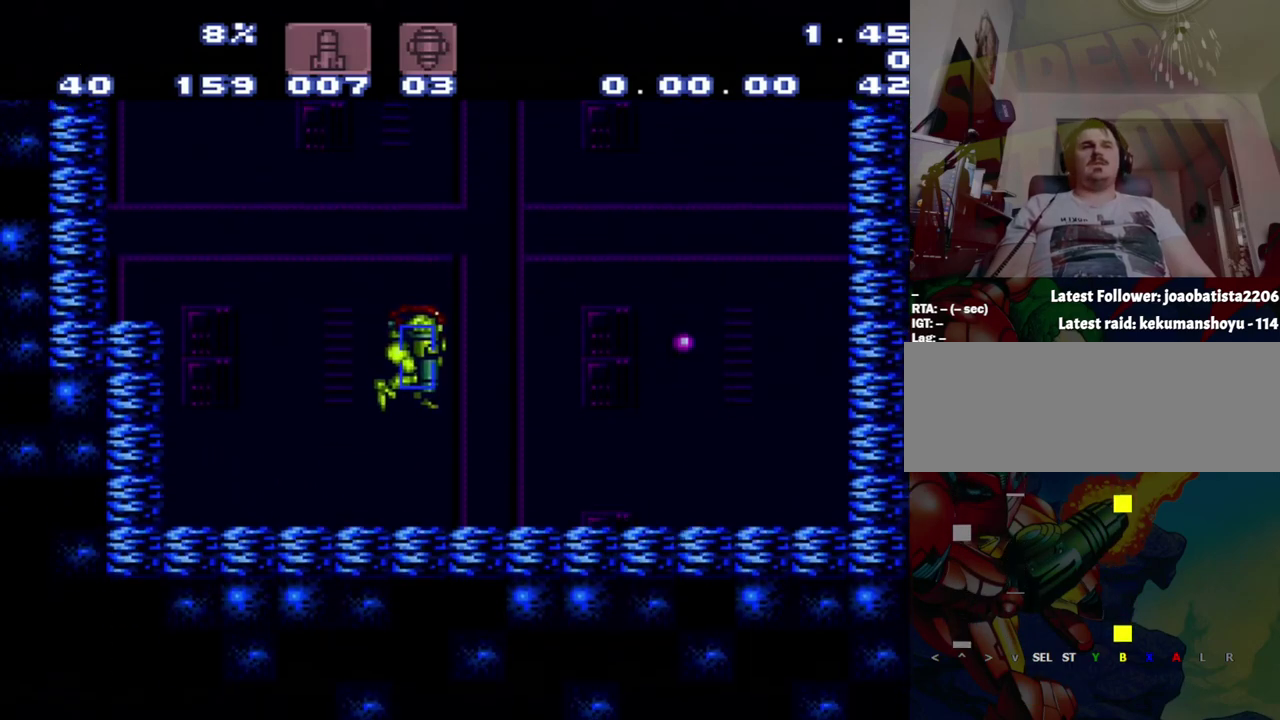
{"buttons": [], "events": [[117, "DPAD_DOWN", "down"], [183, "DPAD_DOWN", "up"]]}
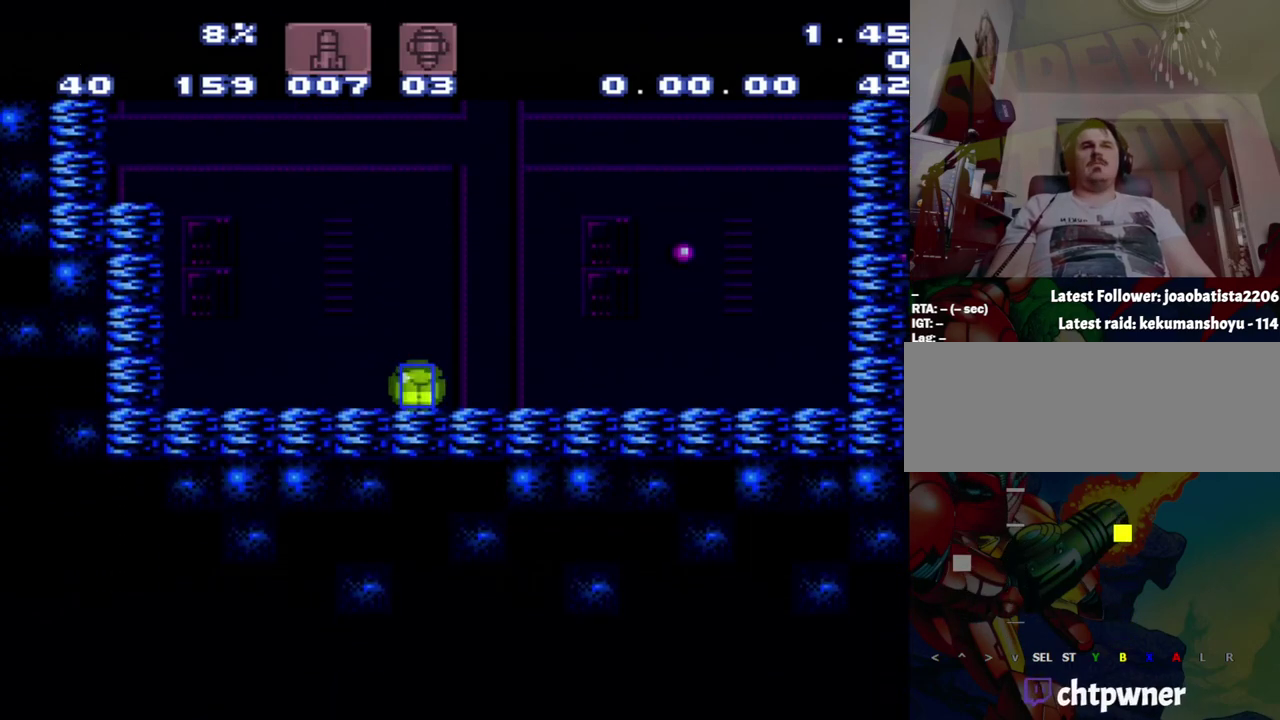
{"buttons": [], "events": []}
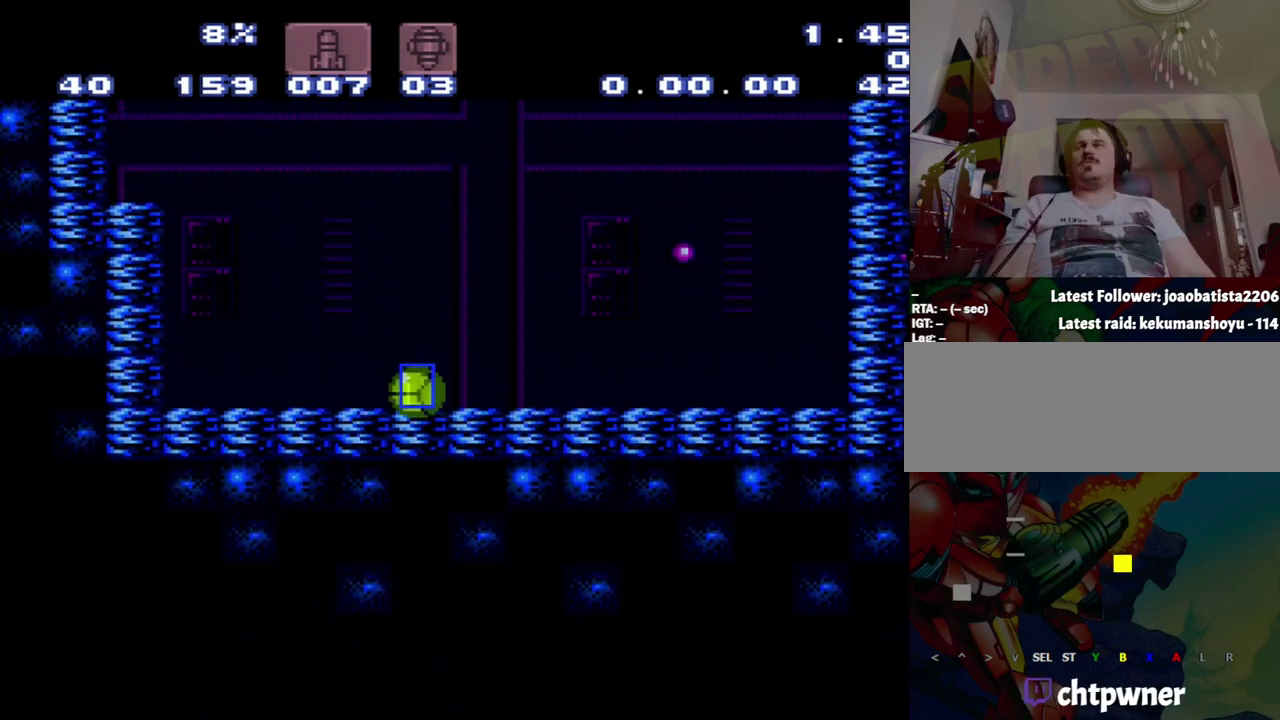
{"buttons": [], "events": []}